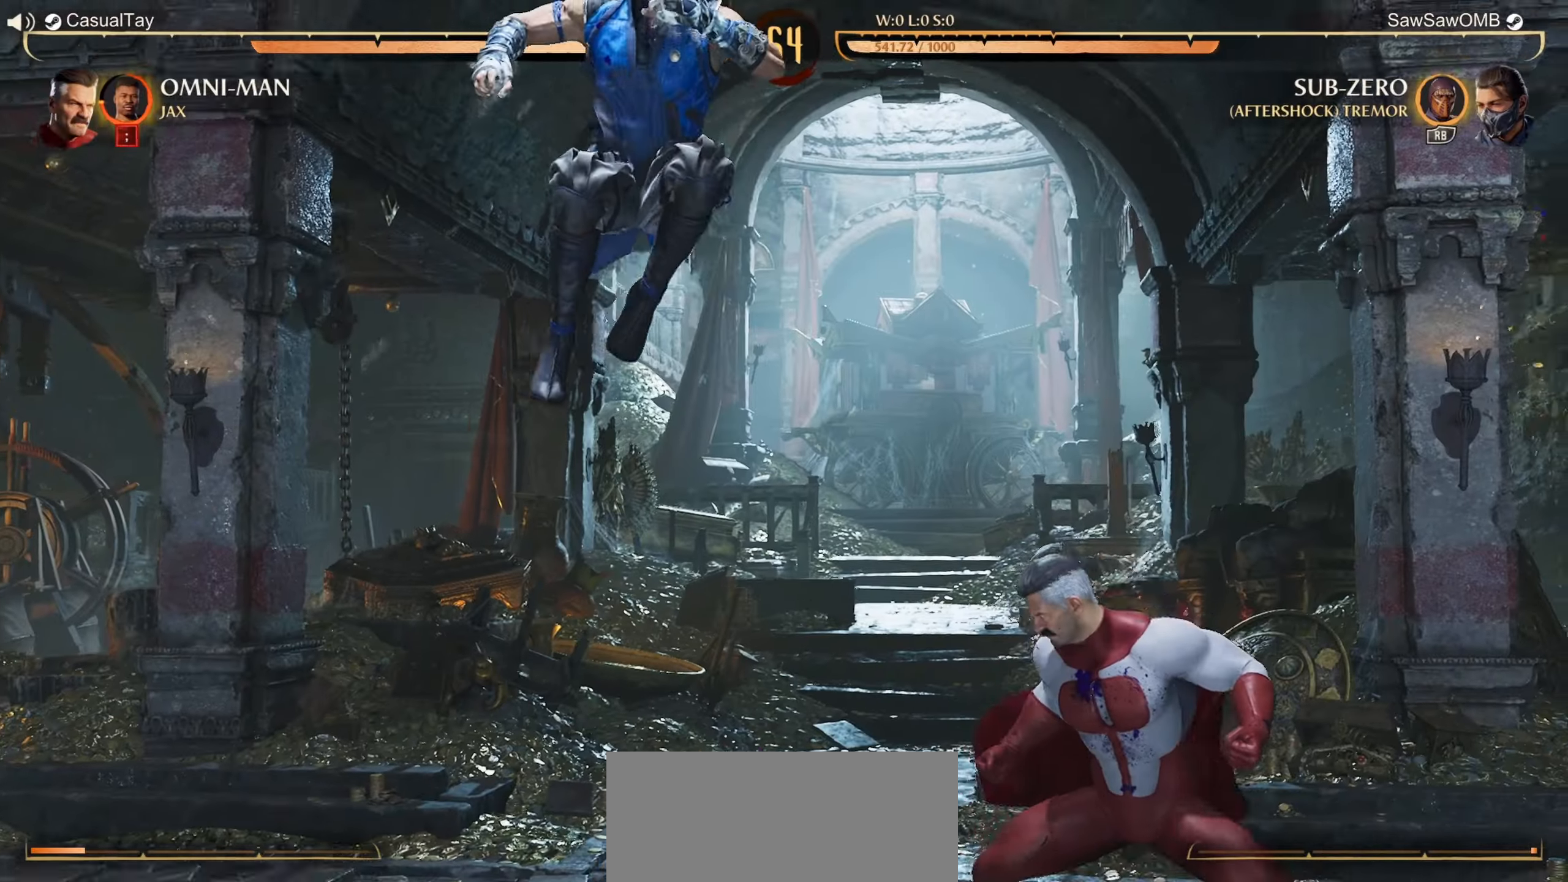
Gameplay with a controller (Nintendo layout); each line is a JSON object with the inputs held at the frame after it. "events" lists button and stick changes between this image and that frame as [ms after this image, input, new state], when the widget could be followed in between. Not read: L2 L3 R2 R3 right_stick.
{"buttons": ["R1"], "left_stick": "center", "events": [[217, "DPAD_RIGHT", "down"], [317, "DPAD_RIGHT", "up"], [383, "DPAD_RIGHT", "down"], [483, "DPAD_RIGHT", "up"], [500, "R1", "down"]]}
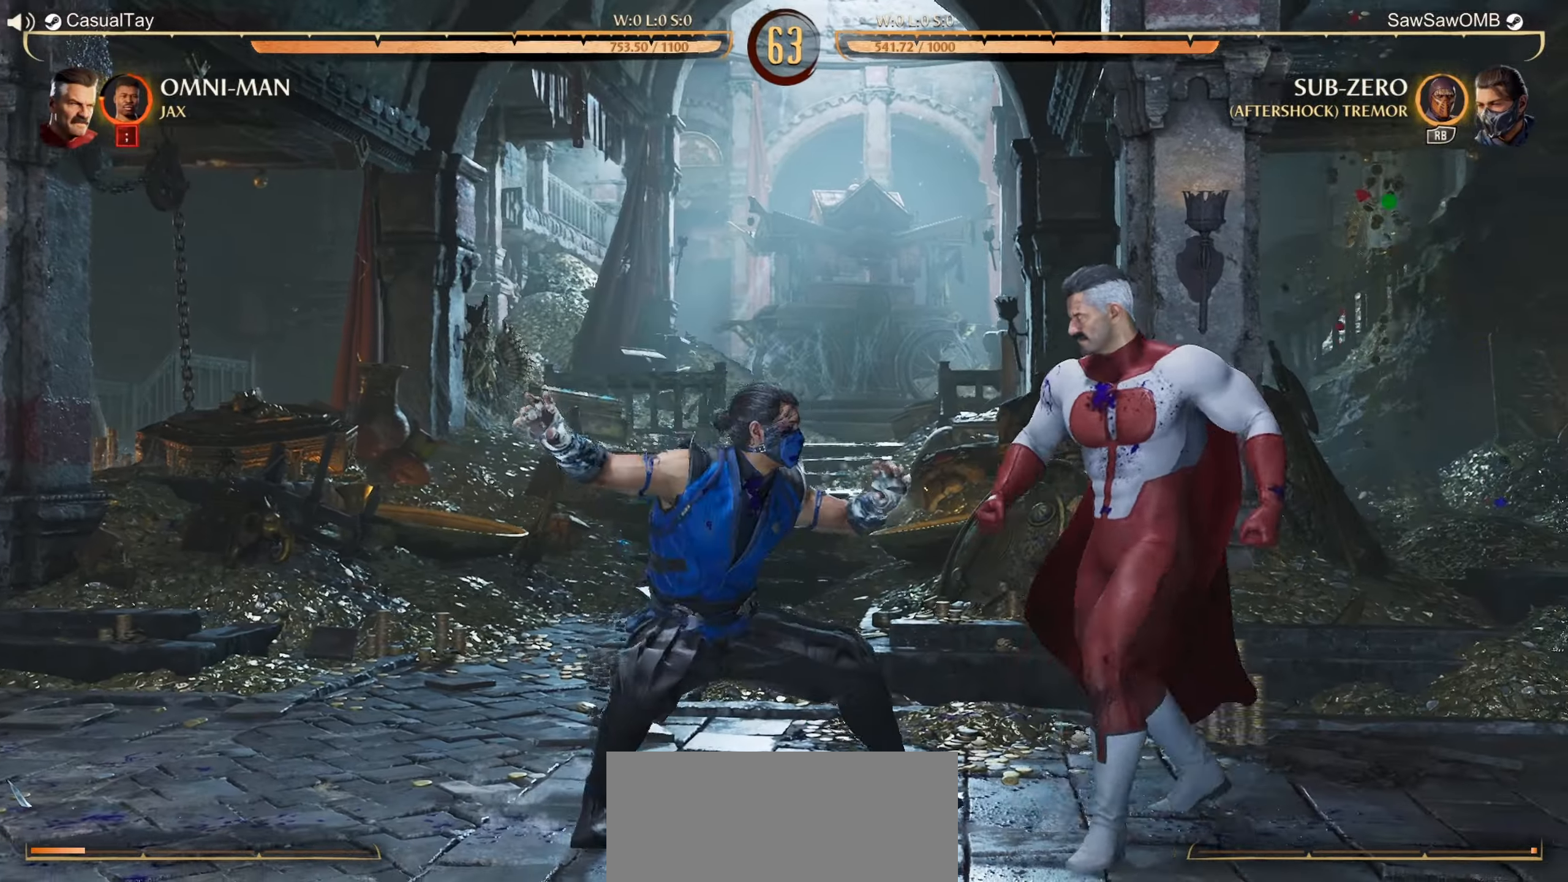
{"buttons": [], "left_stick": "center", "events": [[17, "DPAD_DOWN", "down"], [467, "DPAD_DOWN", "up"], [467, "R1", "up"]]}
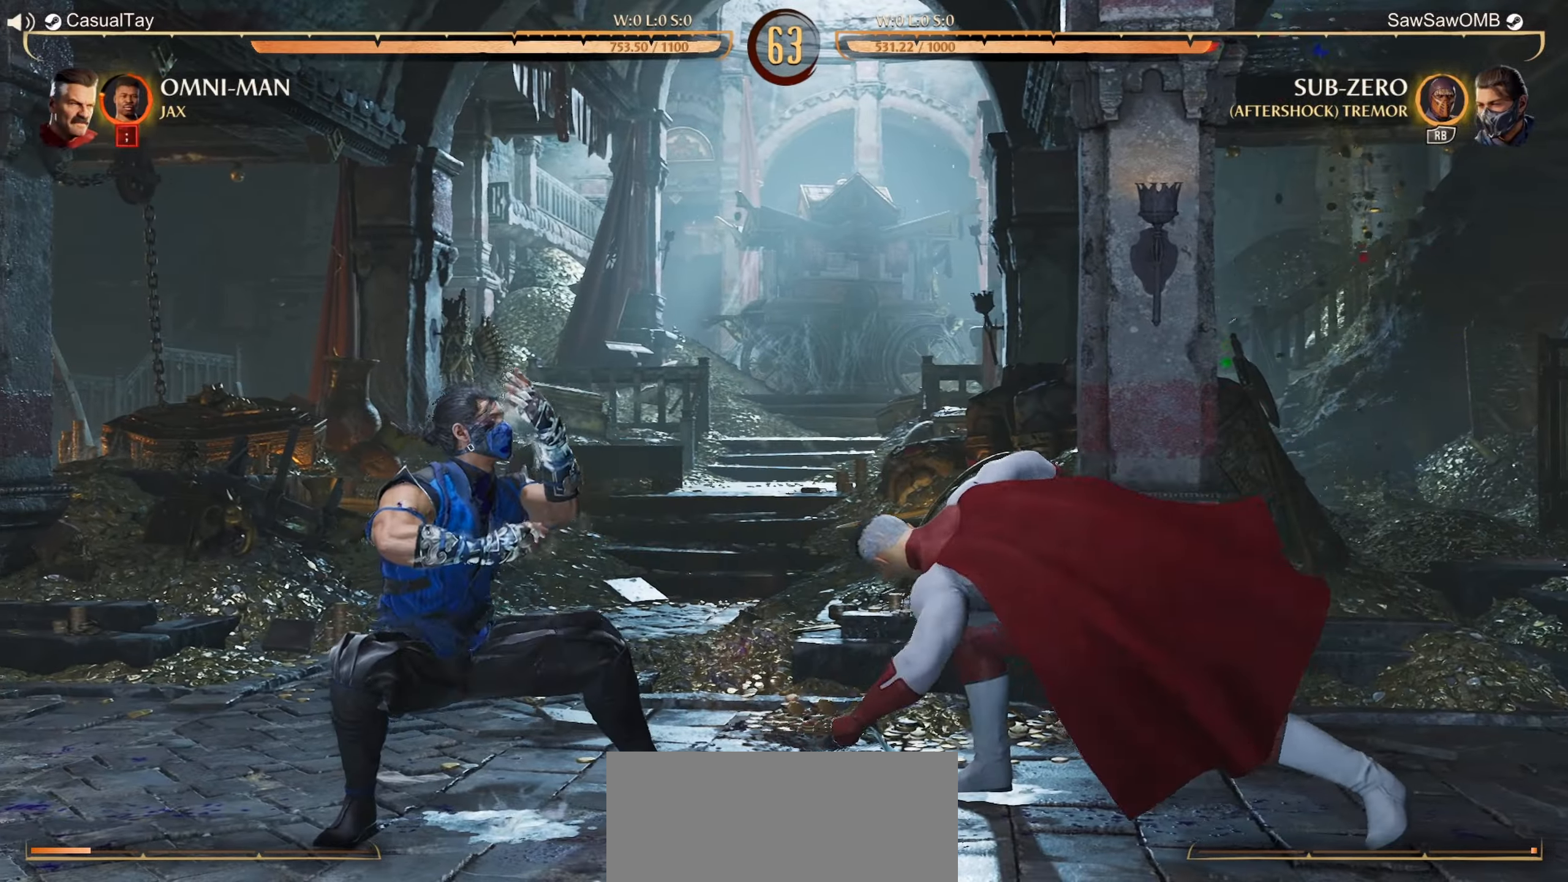
{"buttons": ["X", "DPAD_RIGHT"], "left_stick": "center", "events": [[50, "DPAD_RIGHT", "down"], [133, "DPAD_RIGHT", "up"], [200, "DPAD_RIGHT", "down"], [333, "Y", "down"], [450, "Y", "up"], [500, "X", "down"]]}
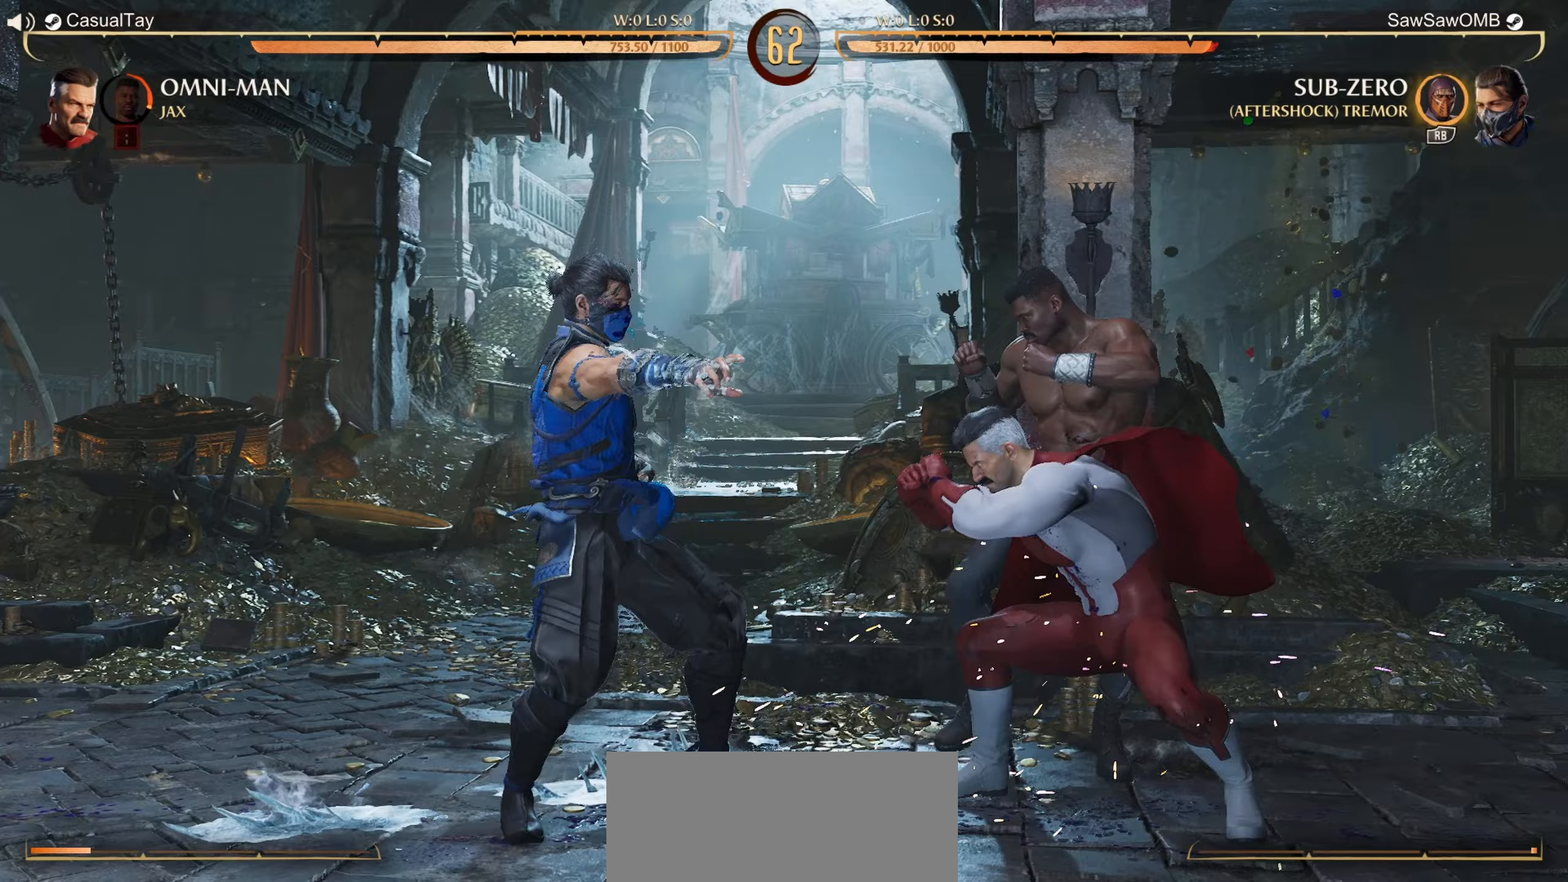
{"buttons": ["DPAD_RIGHT"], "left_stick": "center", "events": [[133, "X", "up"], [167, "DPAD_RIGHT", "up"], [450, "DPAD_RIGHT", "down"]]}
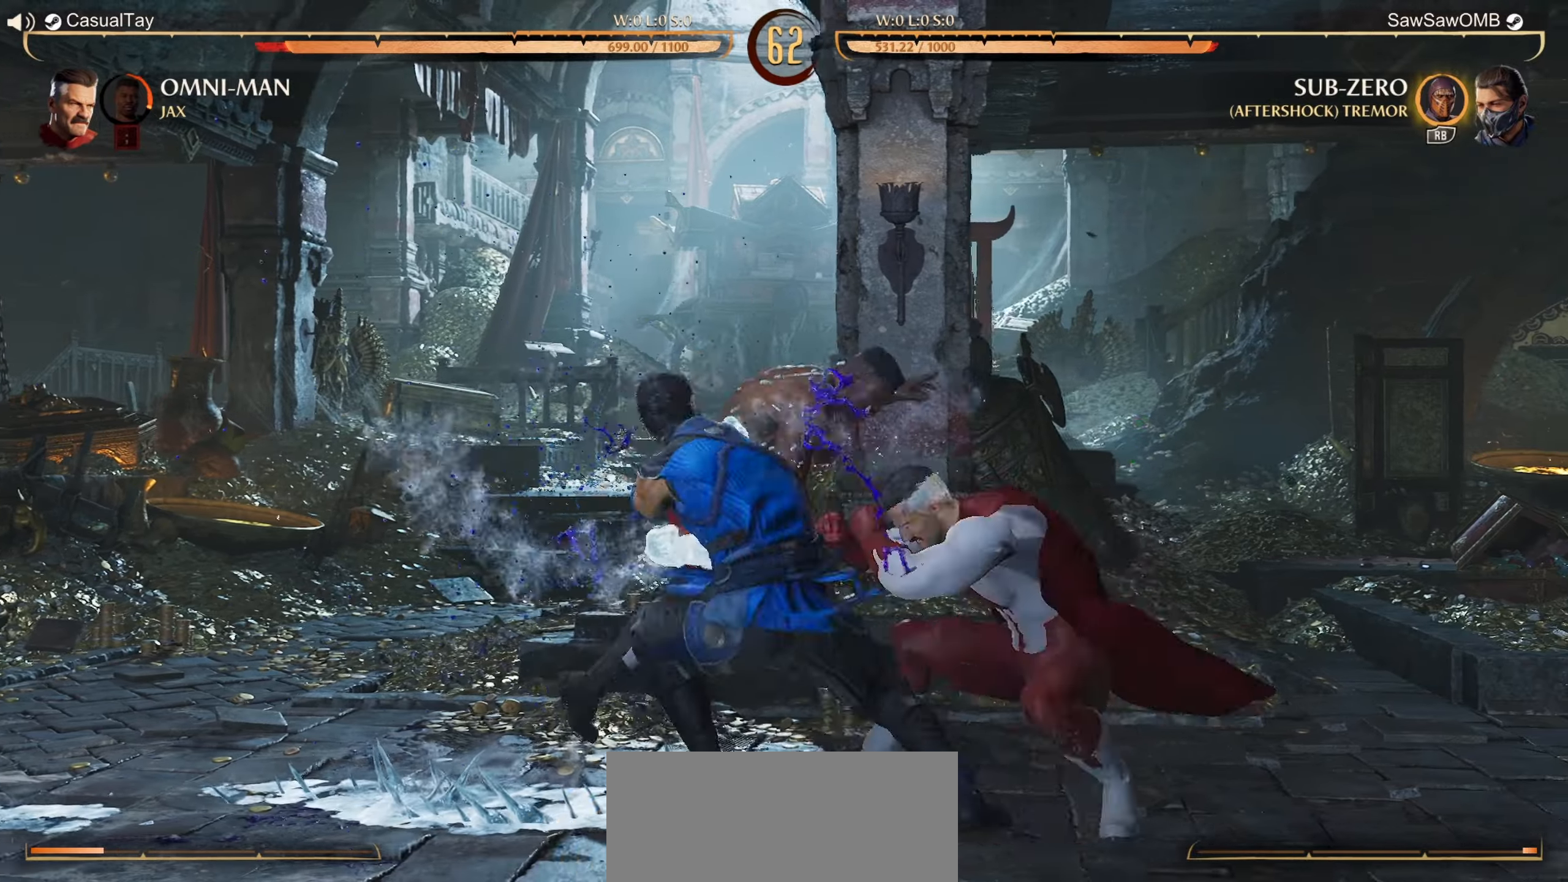
{"buttons": [], "left_stick": "center", "events": [[50, "R1", "down"], [117, "R1", "up"], [483, "DPAD_RIGHT", "up"]]}
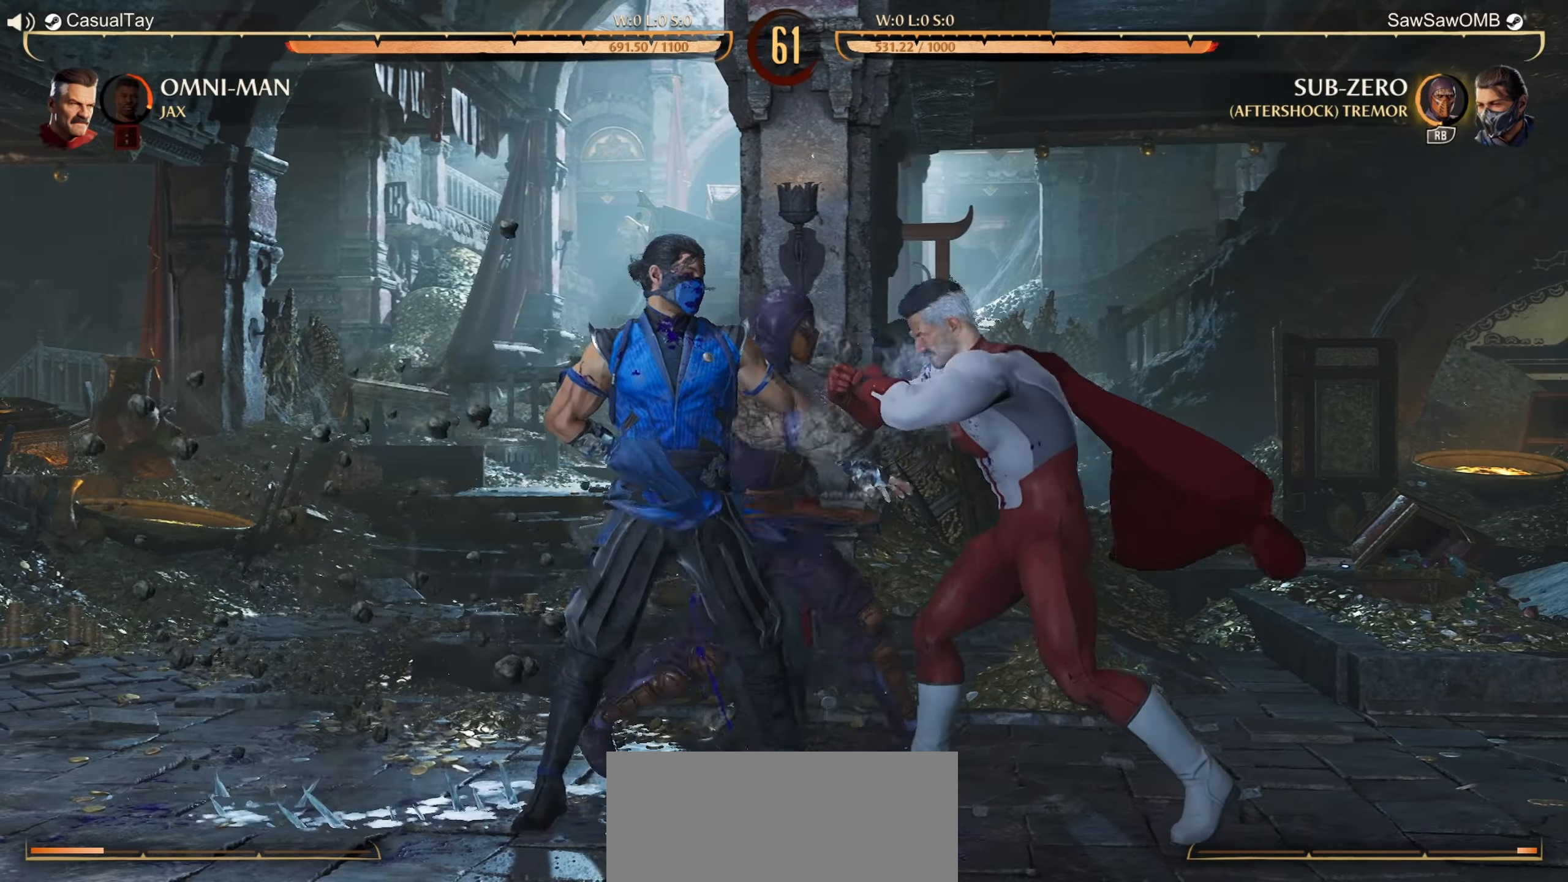
{"buttons": ["DPAD_LEFT"], "left_stick": "center", "events": [[450, "DPAD_LEFT", "down"], [467, "DPAD_UP", "down"], [483, "DPAD_UP", "up"]]}
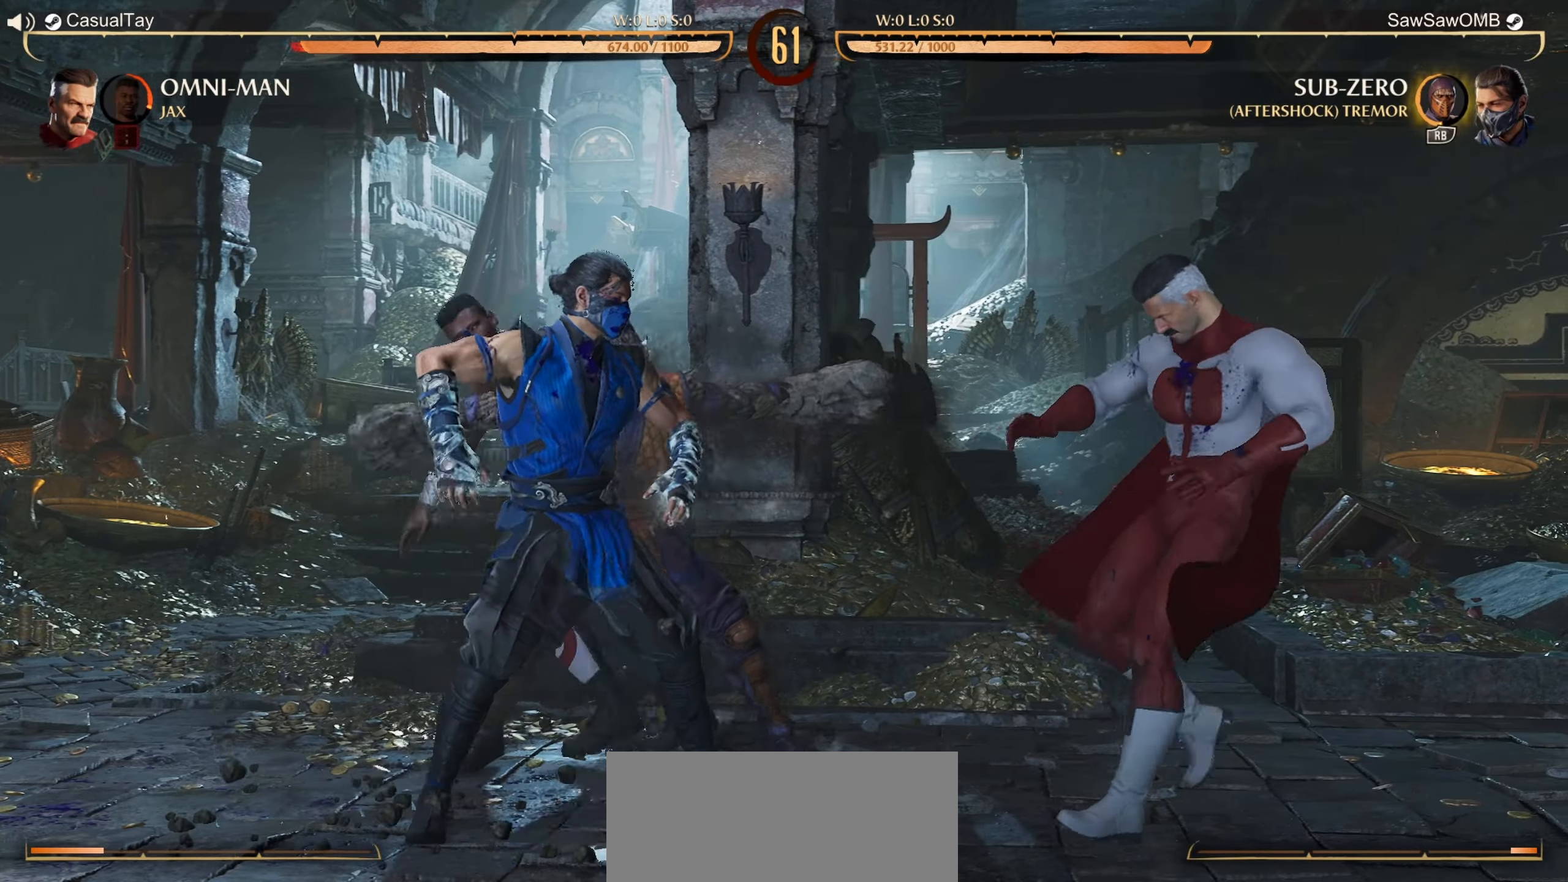
{"buttons": [], "left_stick": "center", "events": [[33, "DPAD_LEFT", "up"], [117, "DPAD_LEFT", "down"], [217, "DPAD_LEFT", "up"], [283, "DPAD_LEFT", "down"], [417, "DPAD_LEFT", "up"]]}
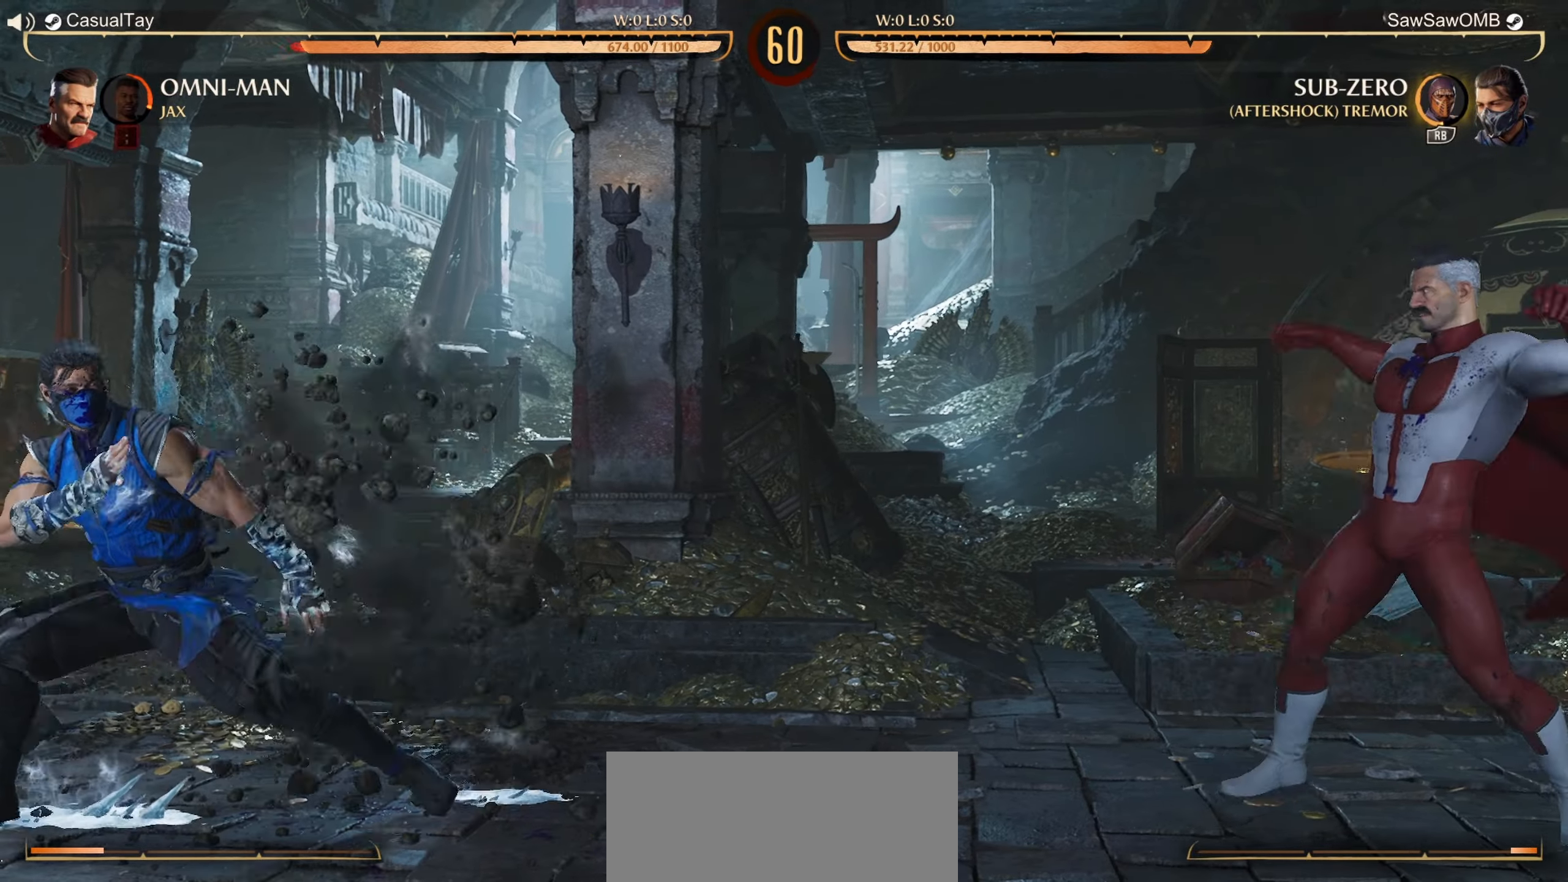
{"buttons": ["R1", "DPAD_DOWN"], "left_stick": "center", "events": [[17, "DPAD_RIGHT", "down"], [100, "DPAD_RIGHT", "up"], [167, "DPAD_RIGHT", "down"], [267, "DPAD_RIGHT", "up"], [300, "R1", "down"], [317, "DPAD_DOWN", "down"]]}
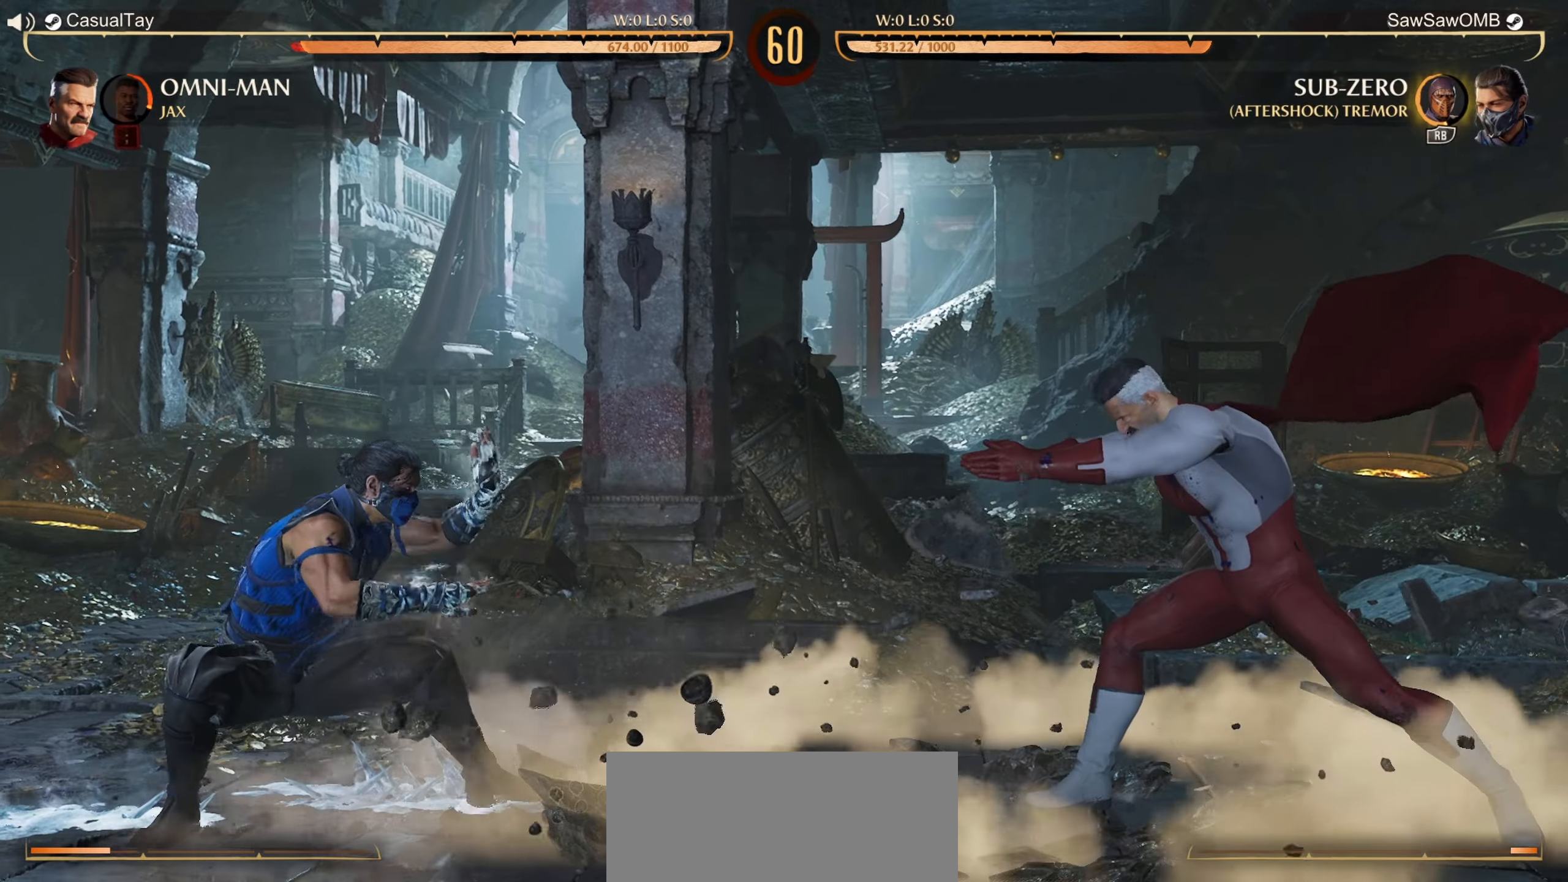
{"buttons": ["DPAD_UP", "DPAD_RIGHT"], "left_stick": "center", "events": [[83, "DPAD_DOWN", "up"], [117, "R1", "up"], [150, "DPAD_RIGHT", "down"], [267, "DPAD_RIGHT", "up"], [300, "DPAD_RIGHT", "down"], [417, "DPAD_UP", "down"]]}